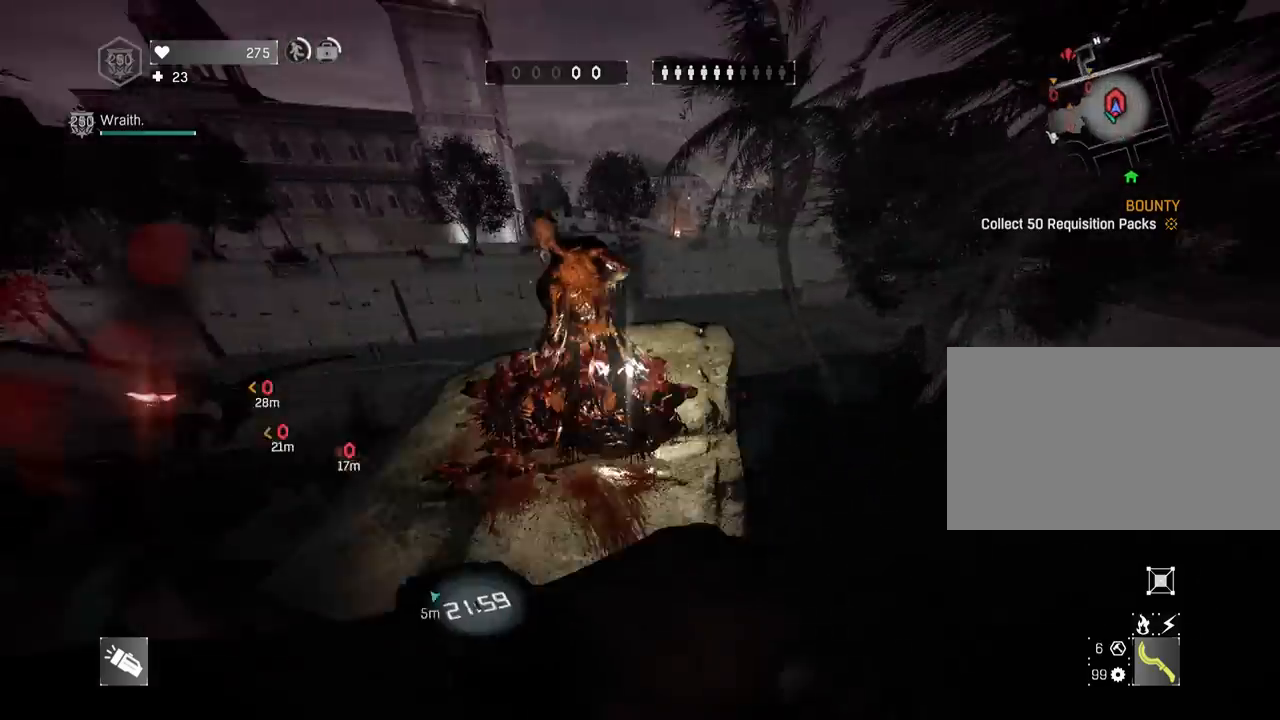
Gameplay with keyboard and mouse; each line is a JSON object with the keys and mouse buttons held at the frame after it. "events" lists presses ("down") and releases ("up") of "1", "2", "3", "4", "5", "a", "alt", "c", "caps_lock", "ctrl", "d", "e", "f", "g", "q", "r", "s", "shift", "space", "t", "tab", "v", "w", "x", "z", "mouse_left", "mouse_wheel" and "mouse_right" between this image and that frame as [ms after this image, input, new state], when the widget could be followed in between. "mouse_left", "mouse_wheel", "mouse_right" = the "left", "wheel", "right" buttons of the "mouse" list. No other keys are recorded. "wheel" means that the mouse wheel is clicked or scrolled. "mouse_move" is the direction in which the mouse moves at that frame (one of eight, or "still"), when it could be read.
{"keys": ["shift", "z"], "mouse": [], "mouse_move": "up-right", "events": [[50, "5", "down"], [100, "s", "up"], [283, "z", "down"], [333, "5", "up"], [383, "q", "up"]]}
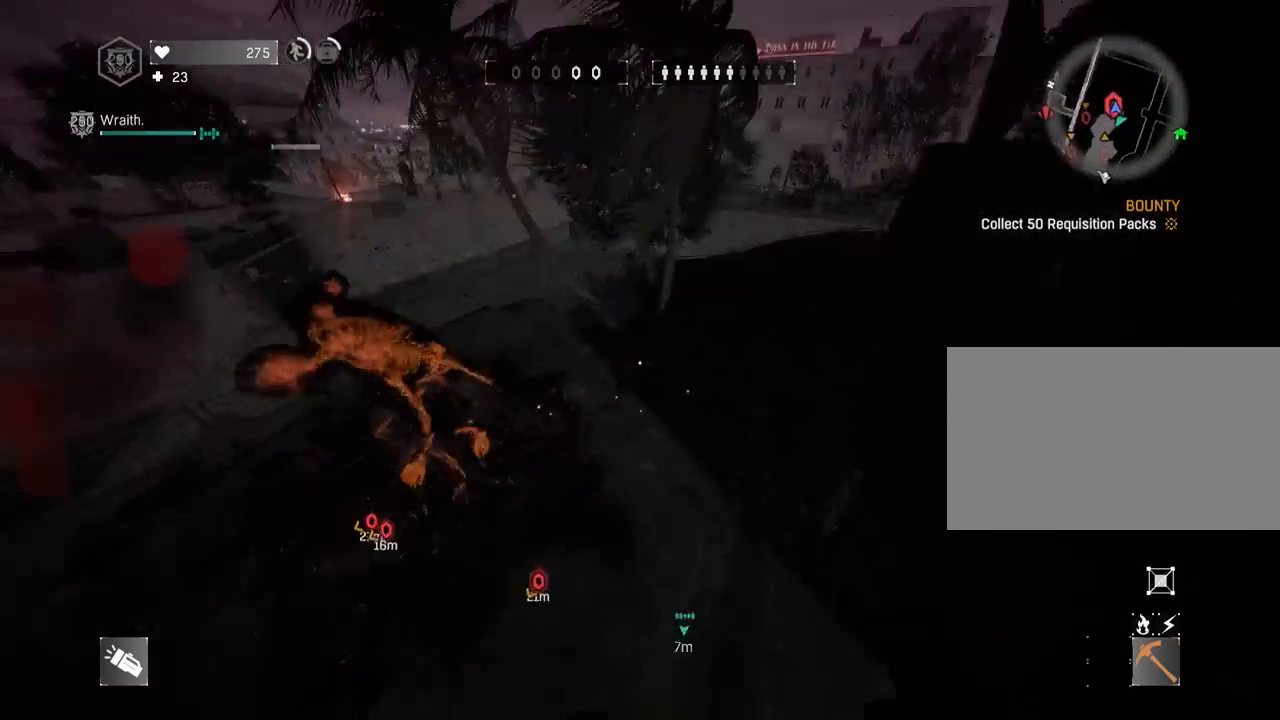
{"keys": ["q", "s", "shift"], "mouse": [], "mouse_move": "left", "events": [[67, "e", "down"], [150, "e", "up"], [150, "mouse_left", "down"], [150, "z", "up"], [200, "mouse_left", "up"], [300, "mouse_left", "down"], [300, "s", "down"], [350, "mouse_left", "up"], [400, "q", "down"]]}
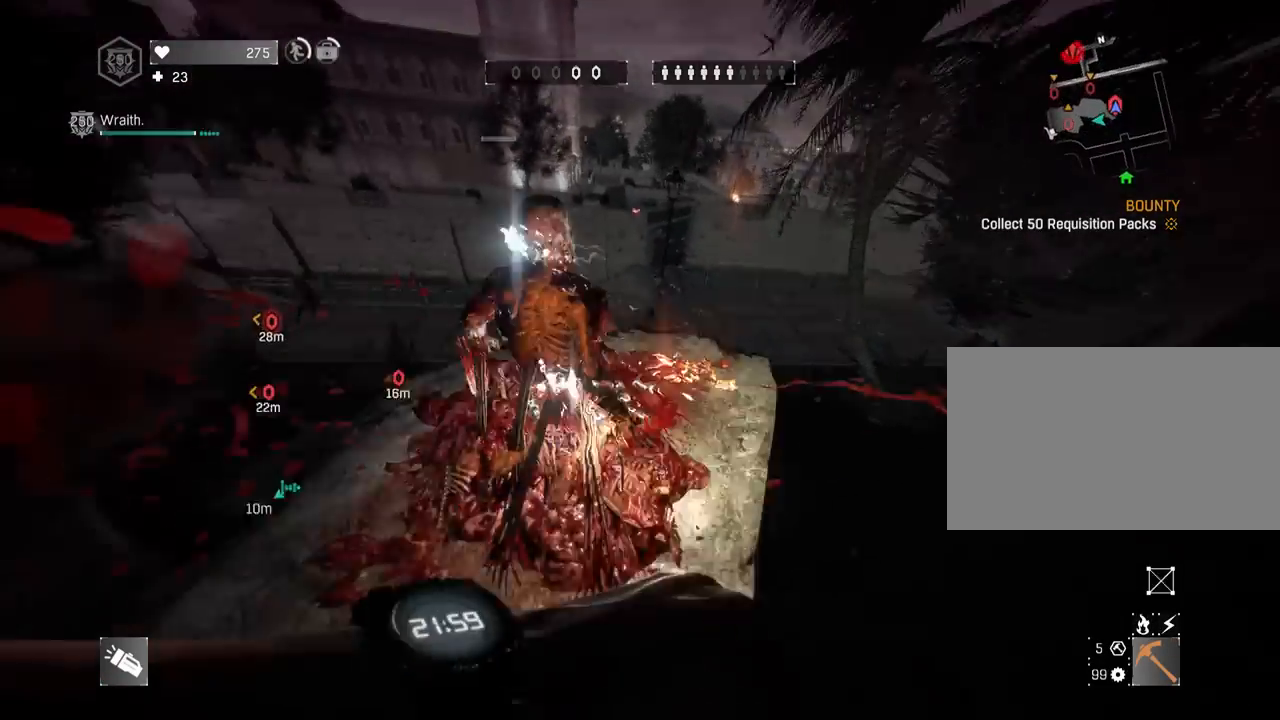
{"keys": ["shift"], "mouse": [], "mouse_move": "up-right", "events": [[267, "3", "down"], [317, "3", "up"], [417, "q", "up"], [450, "s", "up"]]}
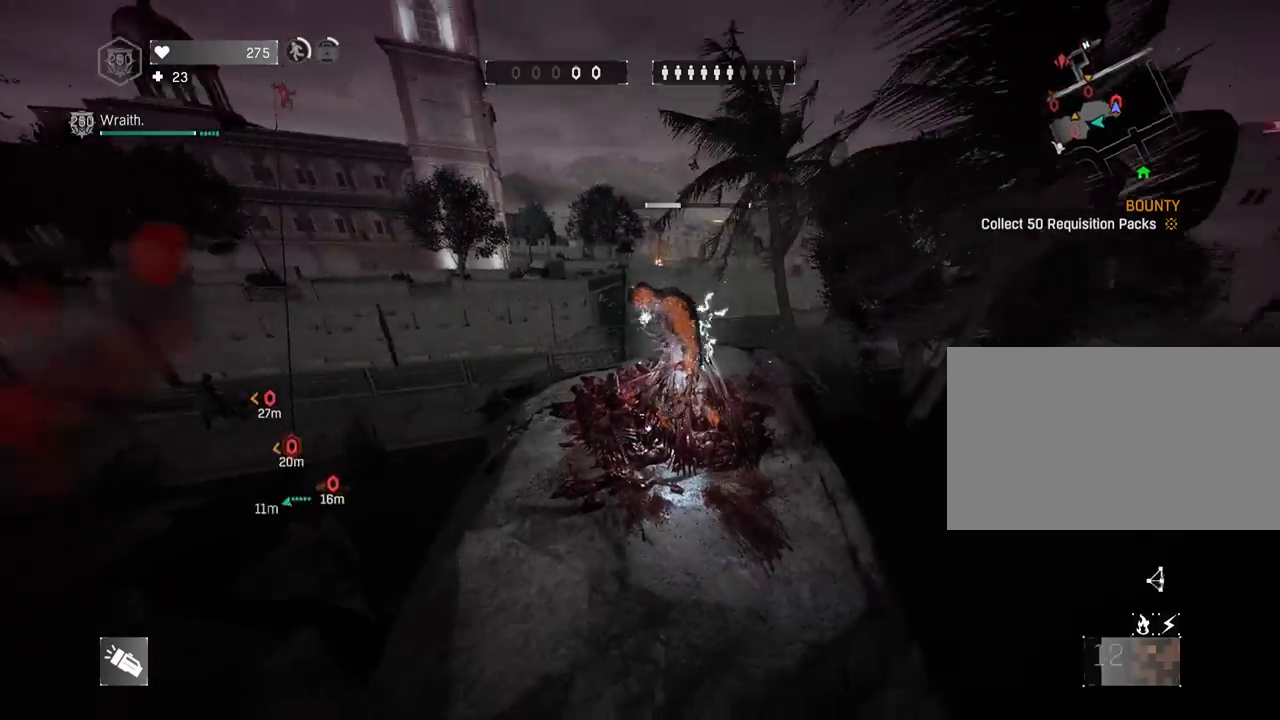
{"keys": ["q", "shift", "z"], "mouse": [], "mouse_move": "left", "events": [[50, "d", "down"], [100, "z", "down"], [183, "d", "up"], [467, "q", "down"]]}
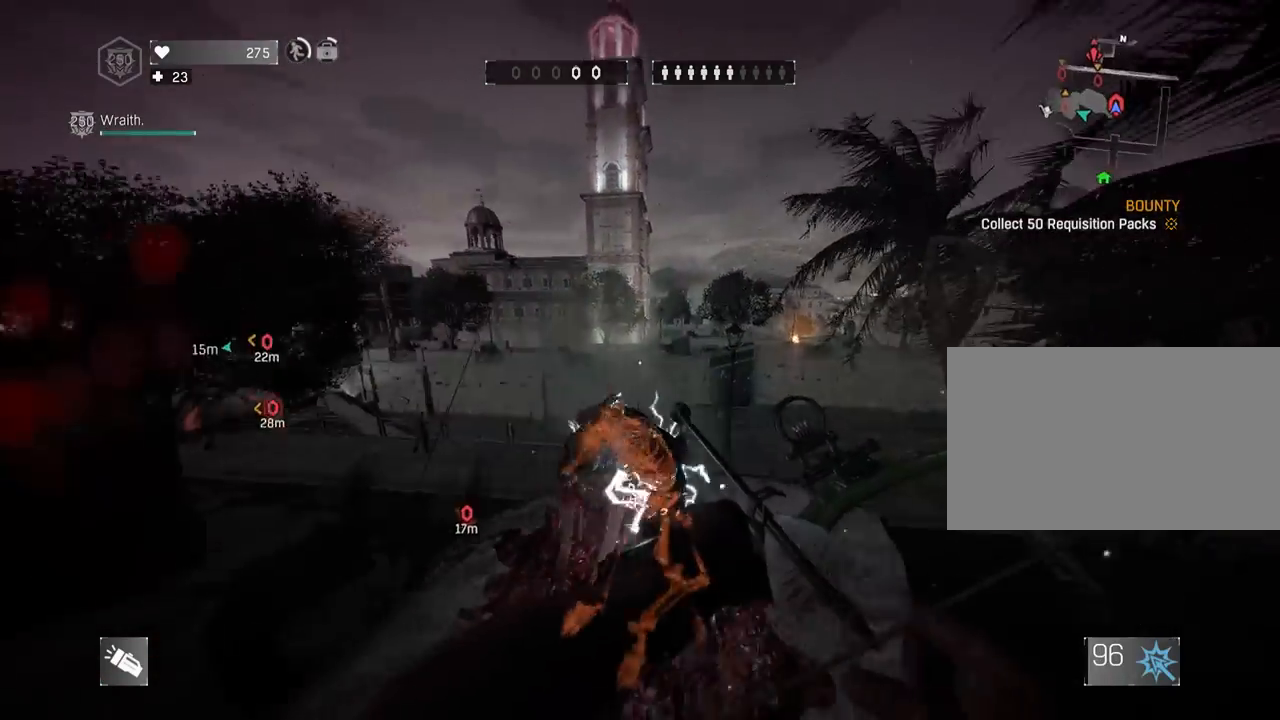
{"keys": ["shift"], "mouse": [], "mouse_move": "up-right", "events": [[17, "z", "up"], [117, "4", "down"], [200, "4", "up"], [350, "q", "up"]]}
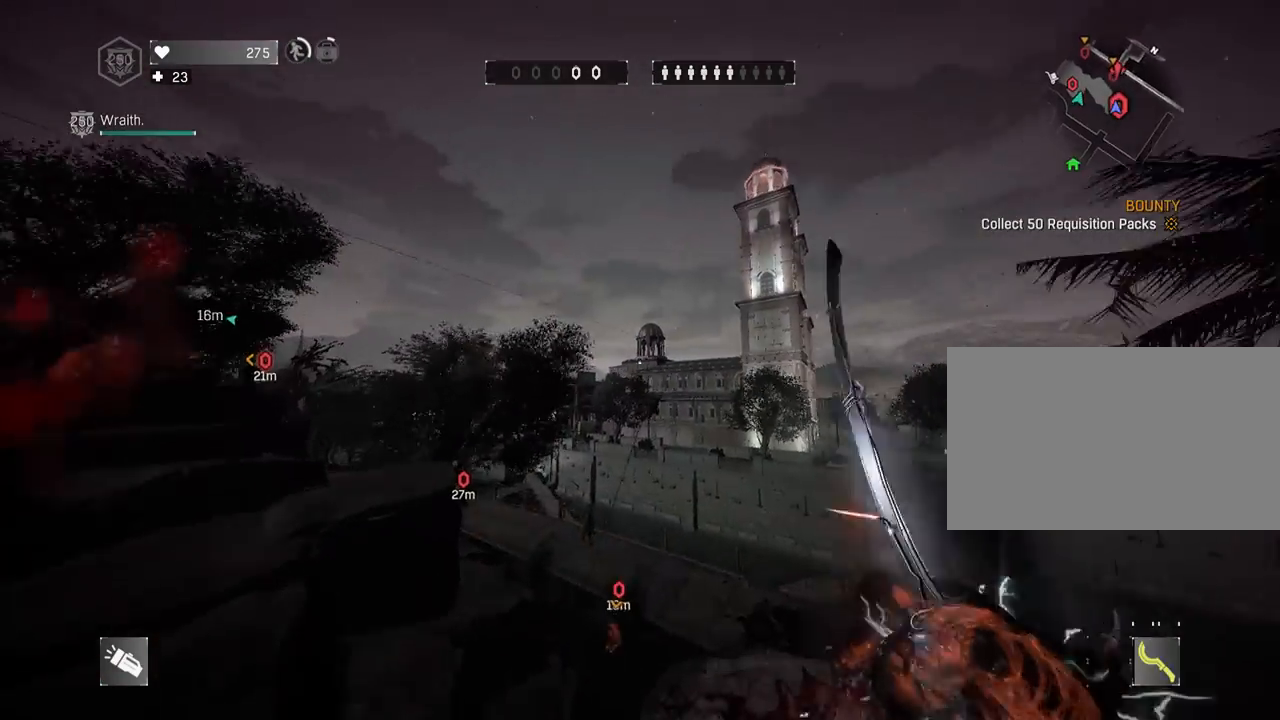
{"keys": ["shift"], "mouse": ["wheel"], "mouse_move": "still", "events": [[33, "mouse_wheel", "down"], [217, "z", "down"], [400, "z", "up"]]}
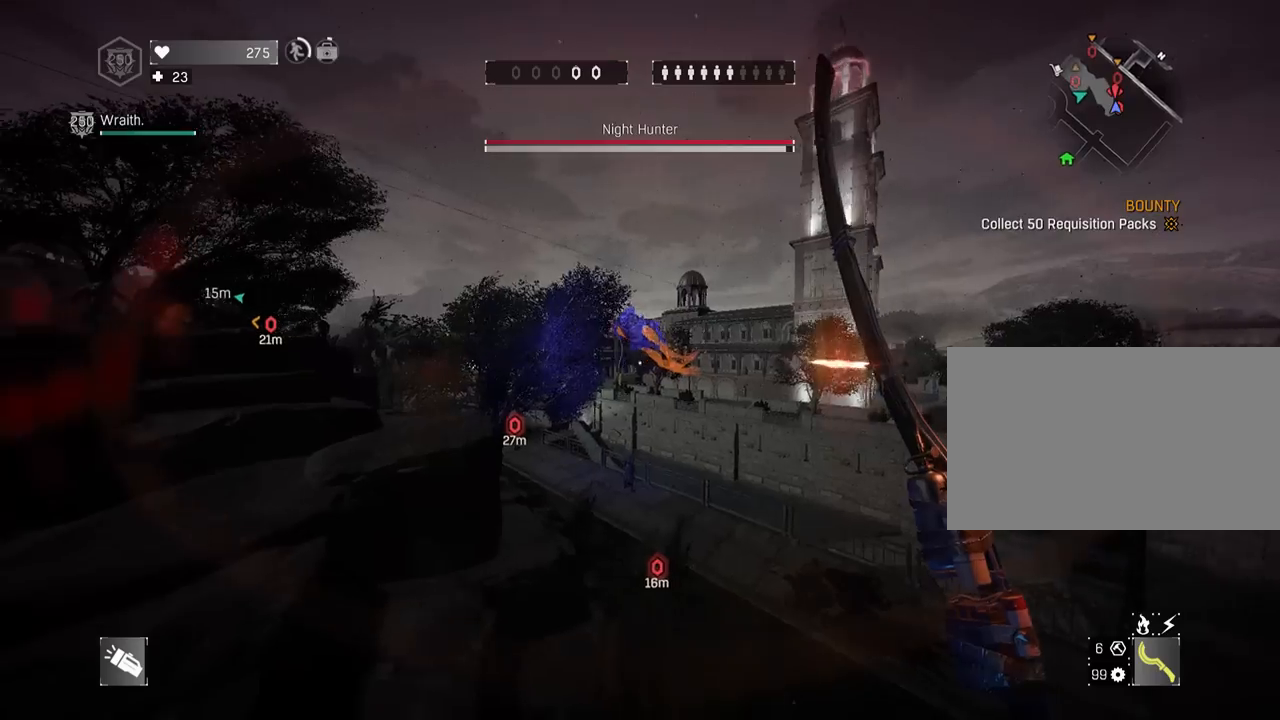
{"keys": ["q", "shift"], "mouse": ["wheel"], "mouse_move": "down-left", "events": [[233, "mouse_left", "down"], [233, "q", "down"], [333, "mouse_left", "up"]]}
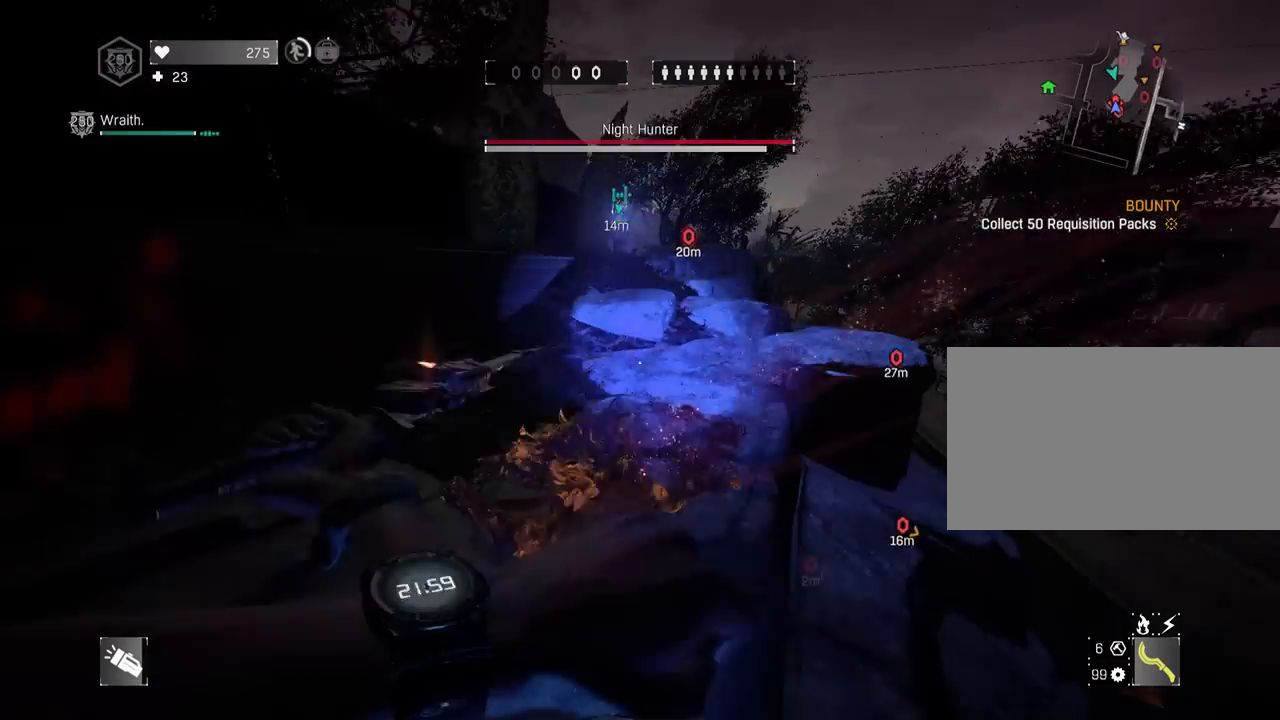
{"keys": ["q", "shift", "space"], "mouse": [], "mouse_move": "left", "events": [[17, "s", "down"], [67, "q", "up"], [250, "q", "down"], [250, "space", "down"], [350, "mouse_wheel", "up"], [400, "s", "up"], [400, "space", "up"], [433, "space", "down"]]}
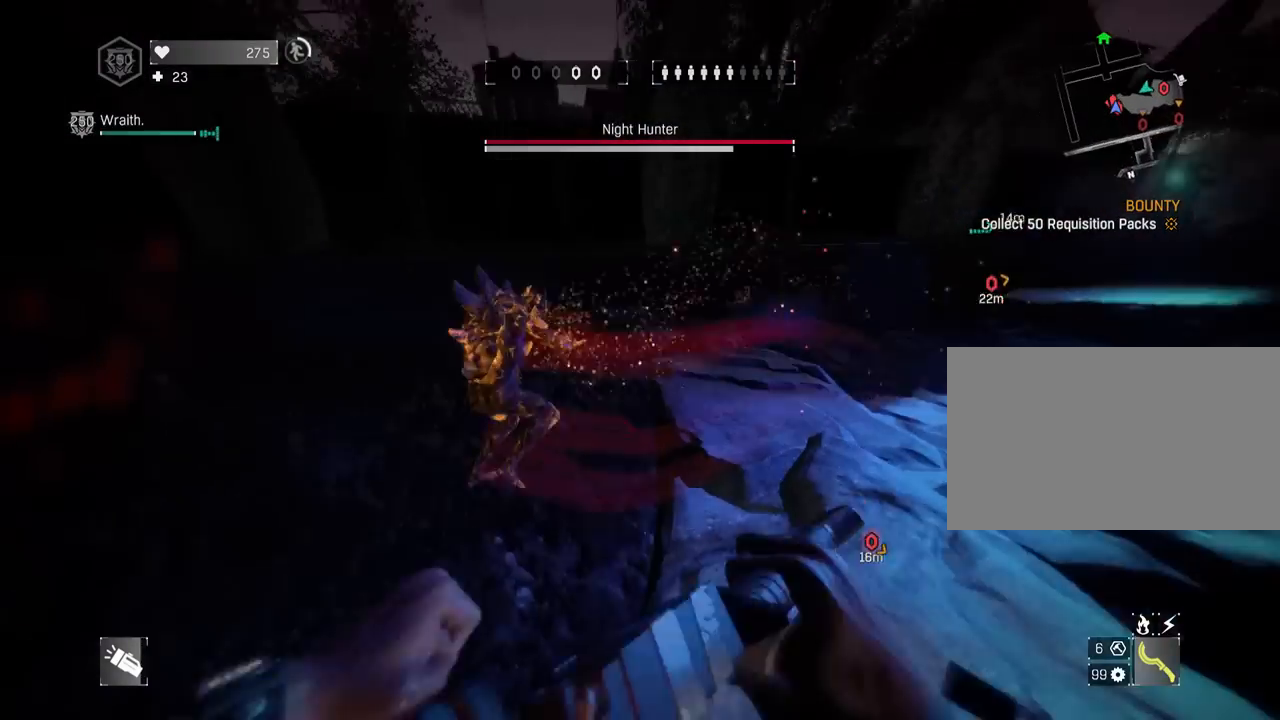
{"keys": ["q", "shift", "z"], "mouse": ["wheel"], "mouse_move": "right", "events": [[17, "space", "up"], [167, "space", "down"], [217, "mouse_wheel", "down"], [267, "space", "up"], [267, "z", "down"]]}
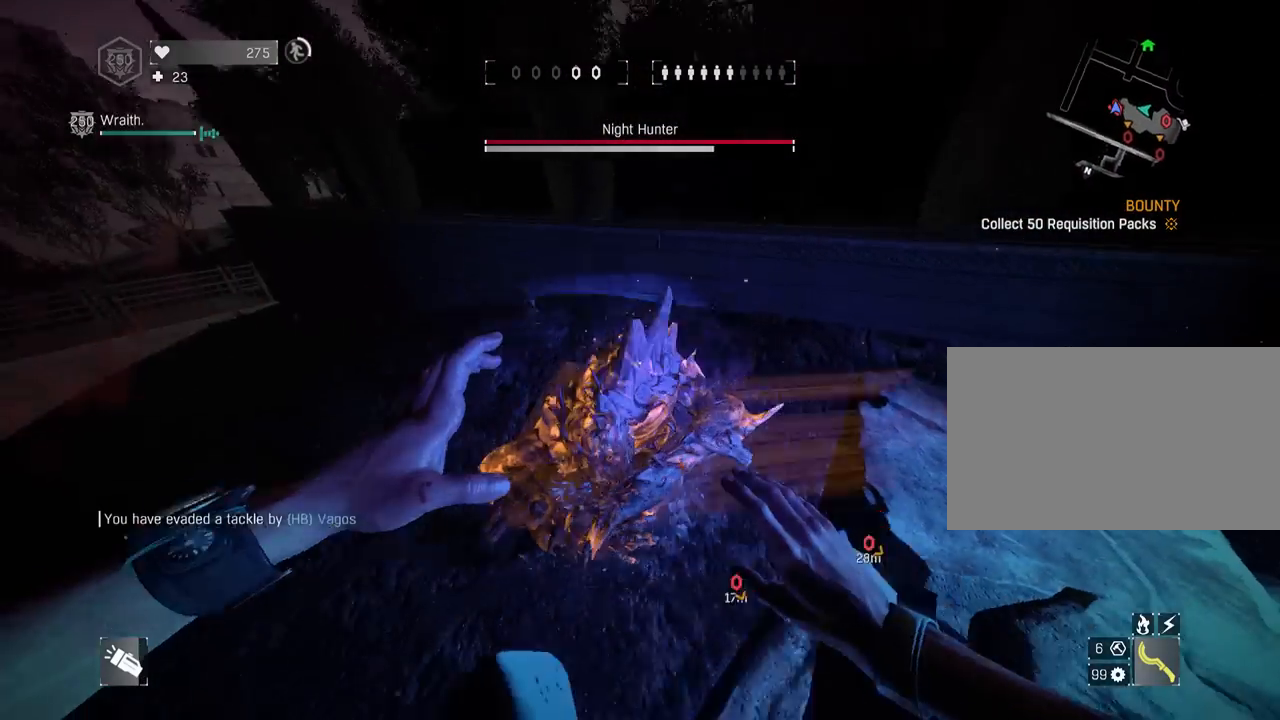
{"keys": ["shift", "z"], "mouse": ["wheel"], "mouse_move": "left", "events": [[100, "q", "up"]]}
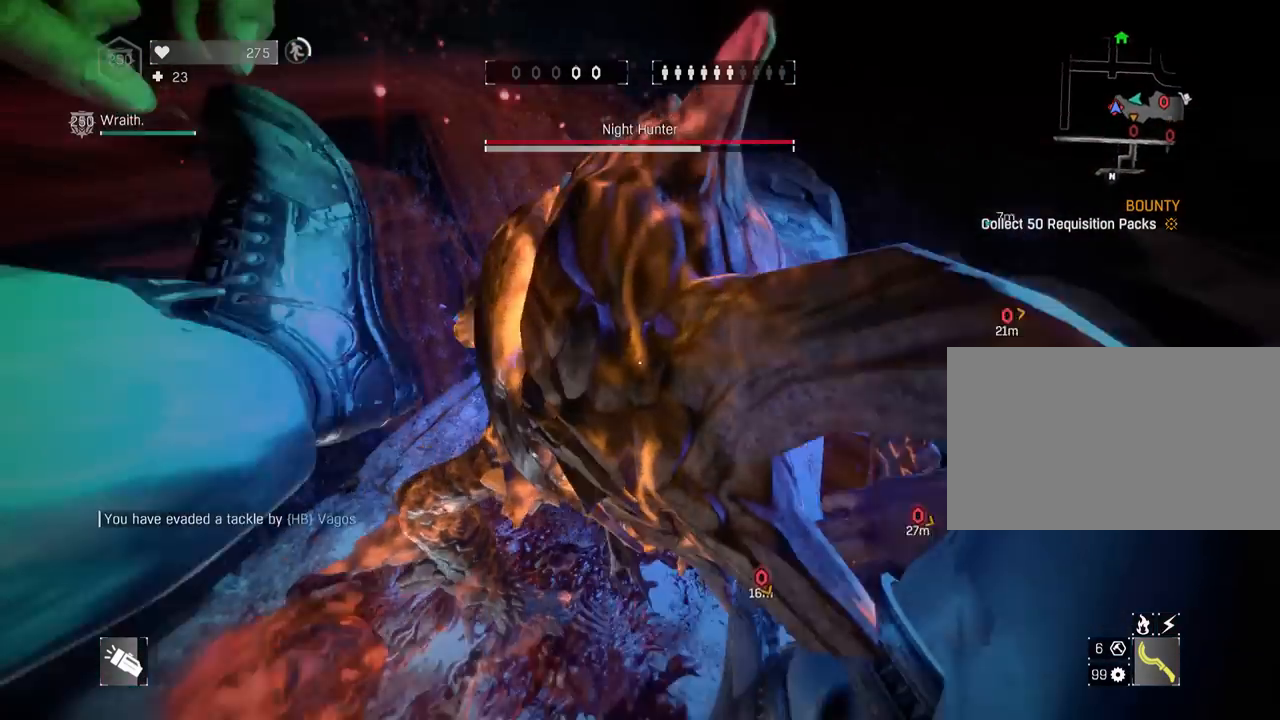
{"keys": ["shift", "z"], "mouse": ["wheel"], "mouse_move": "still", "events": []}
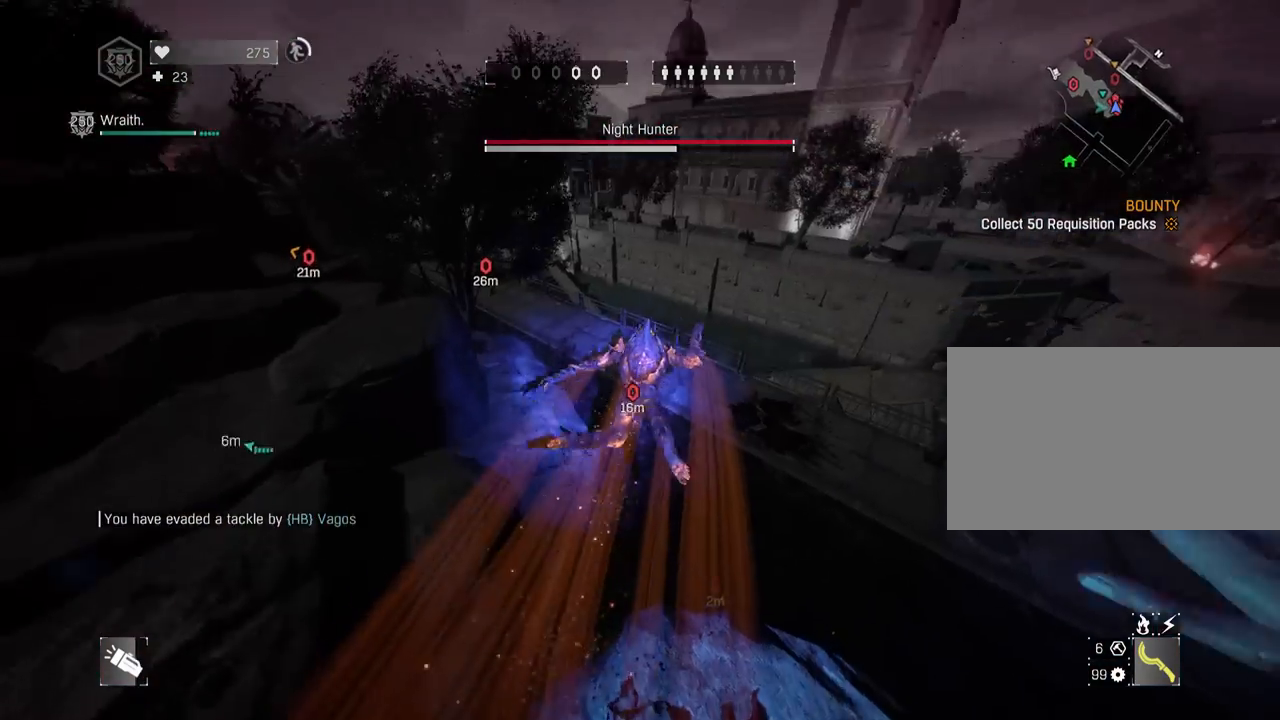
{"keys": ["shift", "z"], "mouse": ["wheel"], "mouse_move": "down-left", "events": [[183, "mouse_wheel", "up"], [300, "mouse_wheel", "down"], [350, "mouse_wheel", "up"], [483, "mouse_wheel", "down"]]}
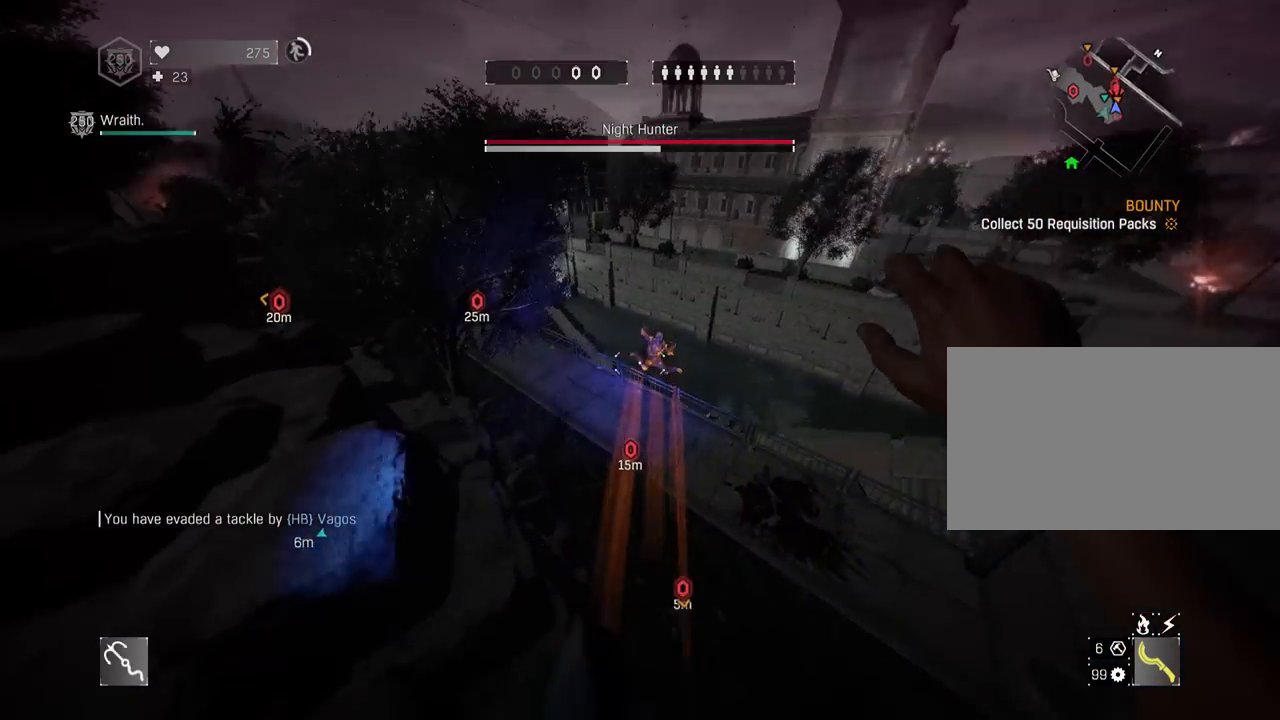
{"keys": ["shift", "z"], "mouse": [], "mouse_move": "still", "events": [[50, "mouse_wheel", "up"], [133, "mouse_wheel", "down"], [250, "mouse_wheel", "up"], [333, "mouse_wheel", "down"], [417, "mouse_wheel", "up"]]}
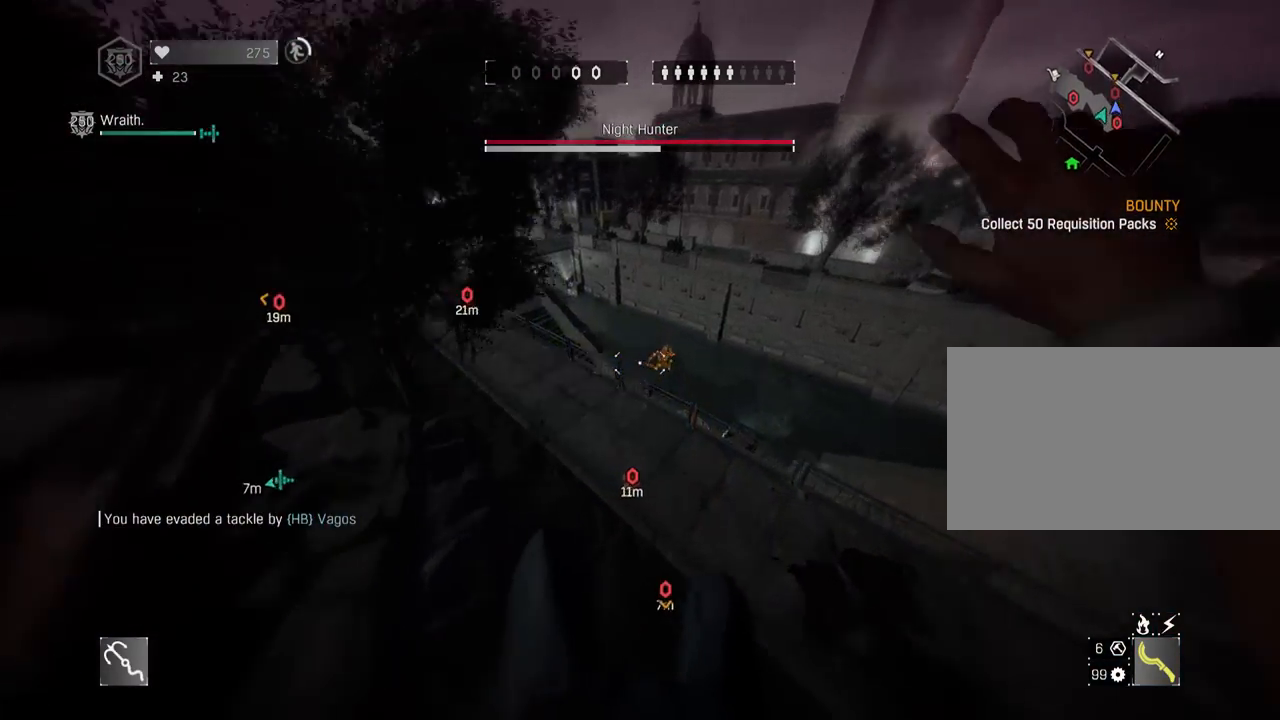
{"keys": ["g", "shift", "z"], "mouse": [], "mouse_move": "still", "events": [[17, "mouse_wheel", "down"], [67, "mouse_wheel", "up"], [167, "mouse_wheel", "down"], [200, "mouse_wheel", "up"], [250, "mouse_wheel", "down"], [350, "mouse_wheel", "up"], [483, "g", "down"]]}
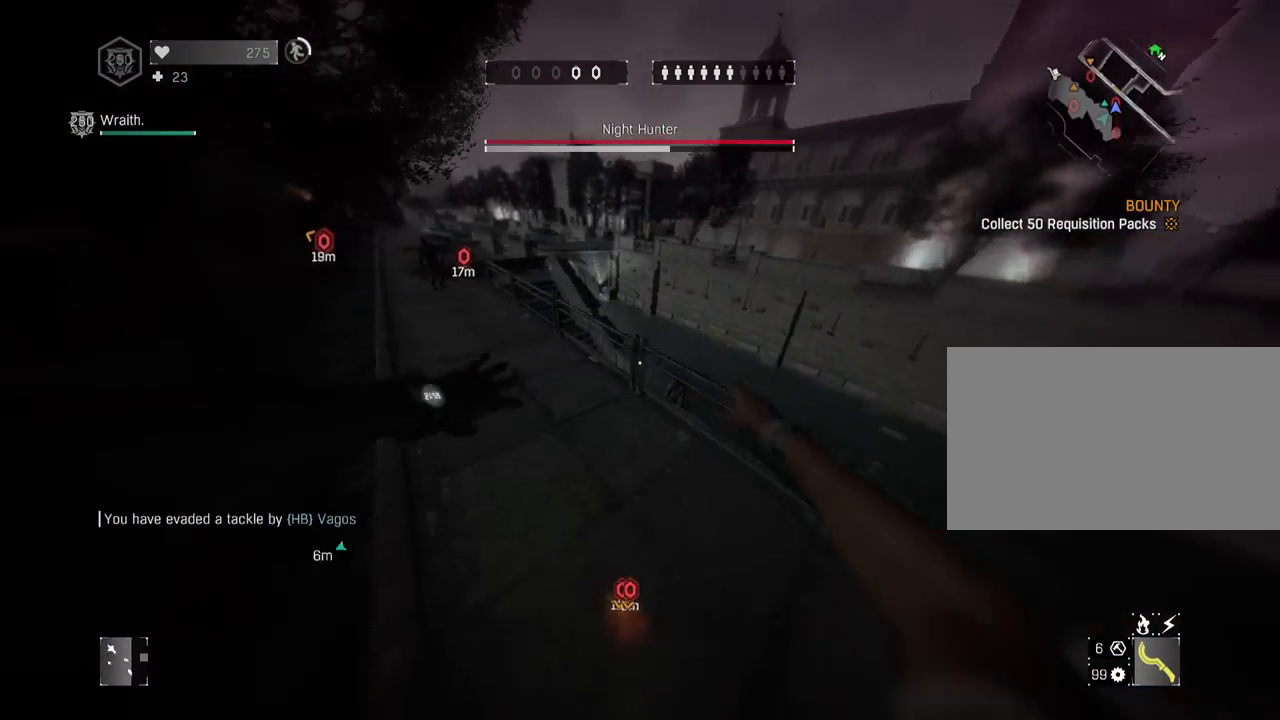
{"keys": ["4", "shift", "z"], "mouse": [], "mouse_move": "still", "events": [[83, "g", "up"], [450, "4", "down"]]}
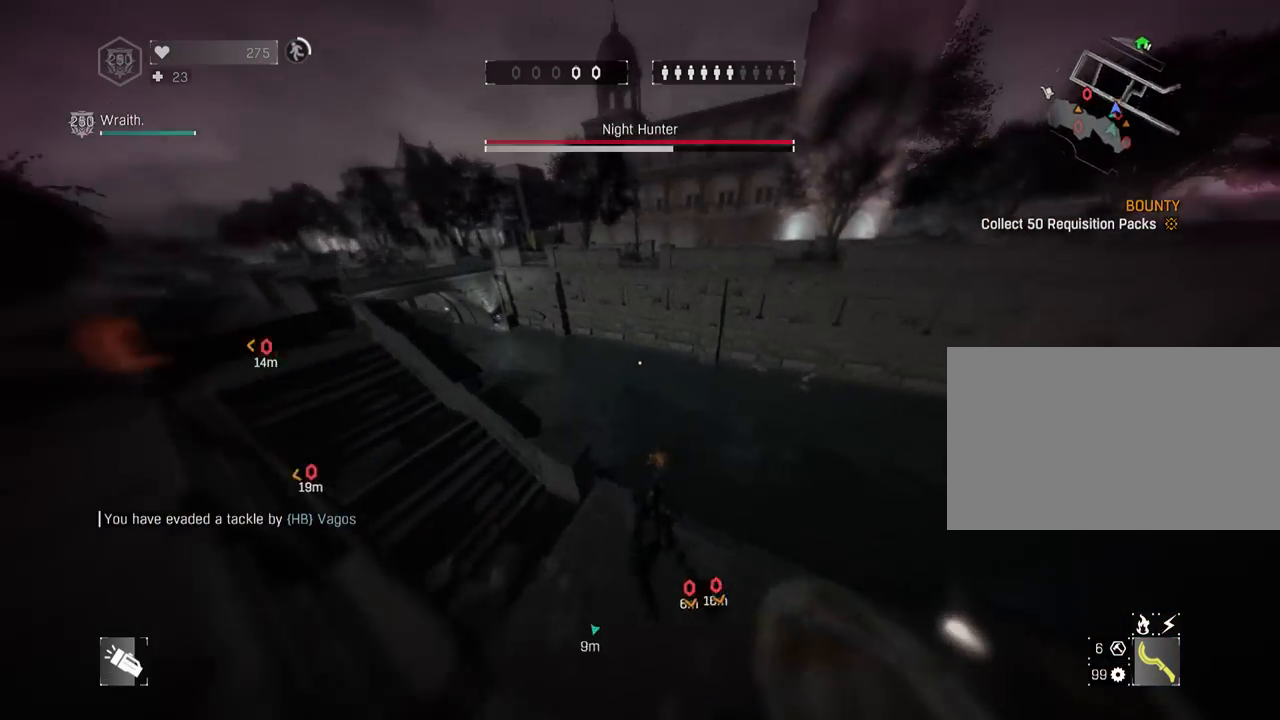
{"keys": ["shift", "z"], "mouse": [], "mouse_move": "down-left", "events": [[50, "4", "up"], [100, "space", "down"], [383, "space", "up"]]}
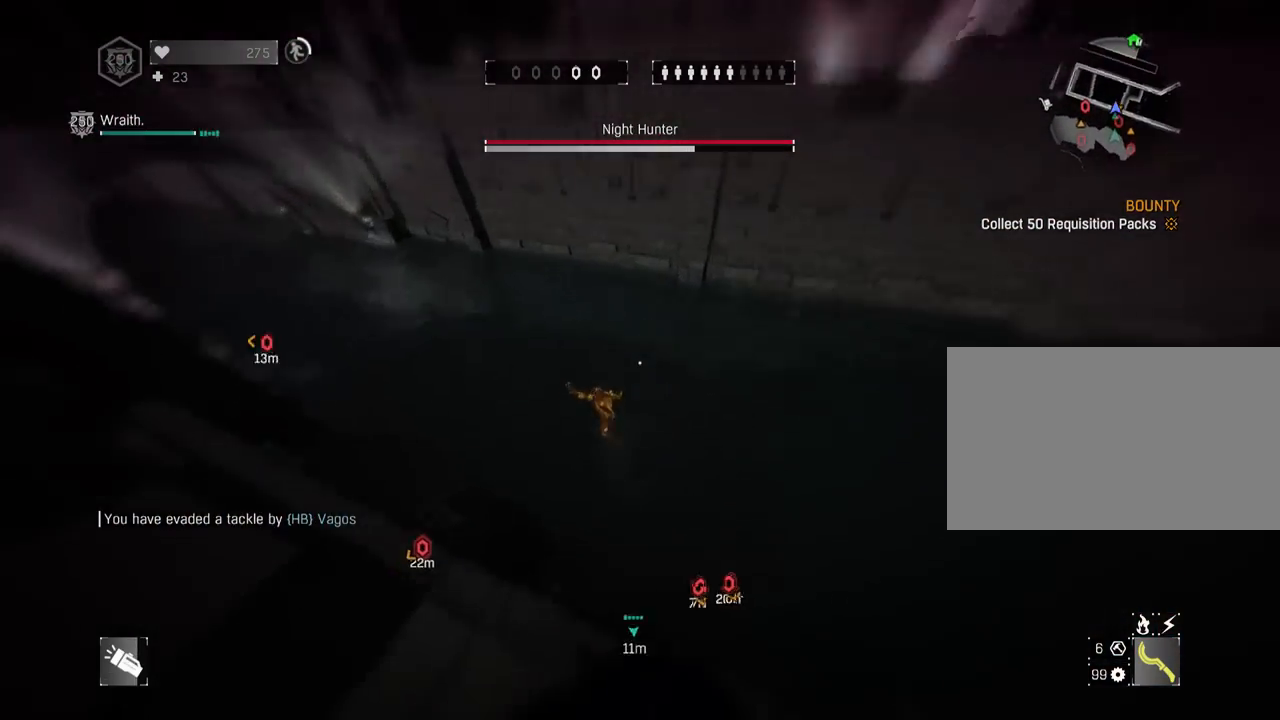
{"keys": ["shift", "z"], "mouse": ["wheel"], "mouse_move": "up-right", "events": [[67, "4", "down"], [167, "4", "up"], [450, "mouse_wheel", "down"]]}
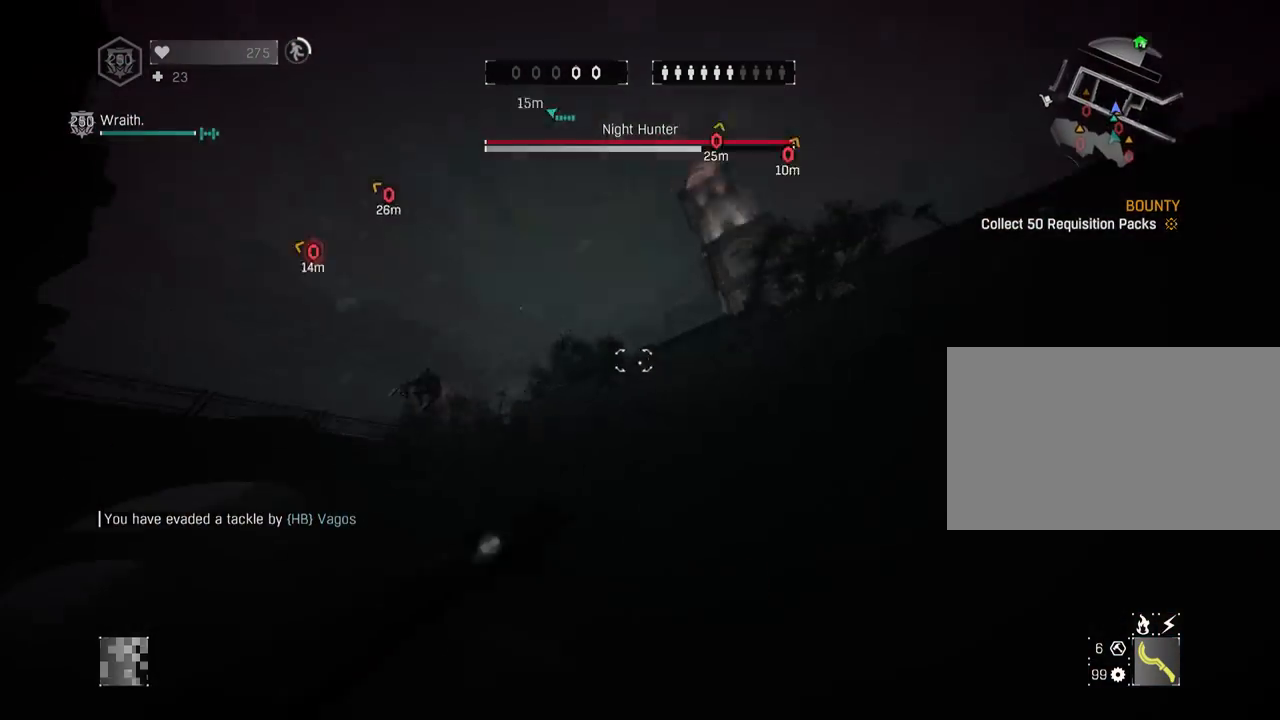
{"keys": ["shift", "z"], "mouse": [], "mouse_move": "still", "events": [[33, "mouse_wheel", "up"], [33, "space", "down"], [83, "mouse_wheel", "down"], [183, "mouse_wheel", "up"], [317, "a", "down"], [317, "space", "up"], [450, "a", "up"]]}
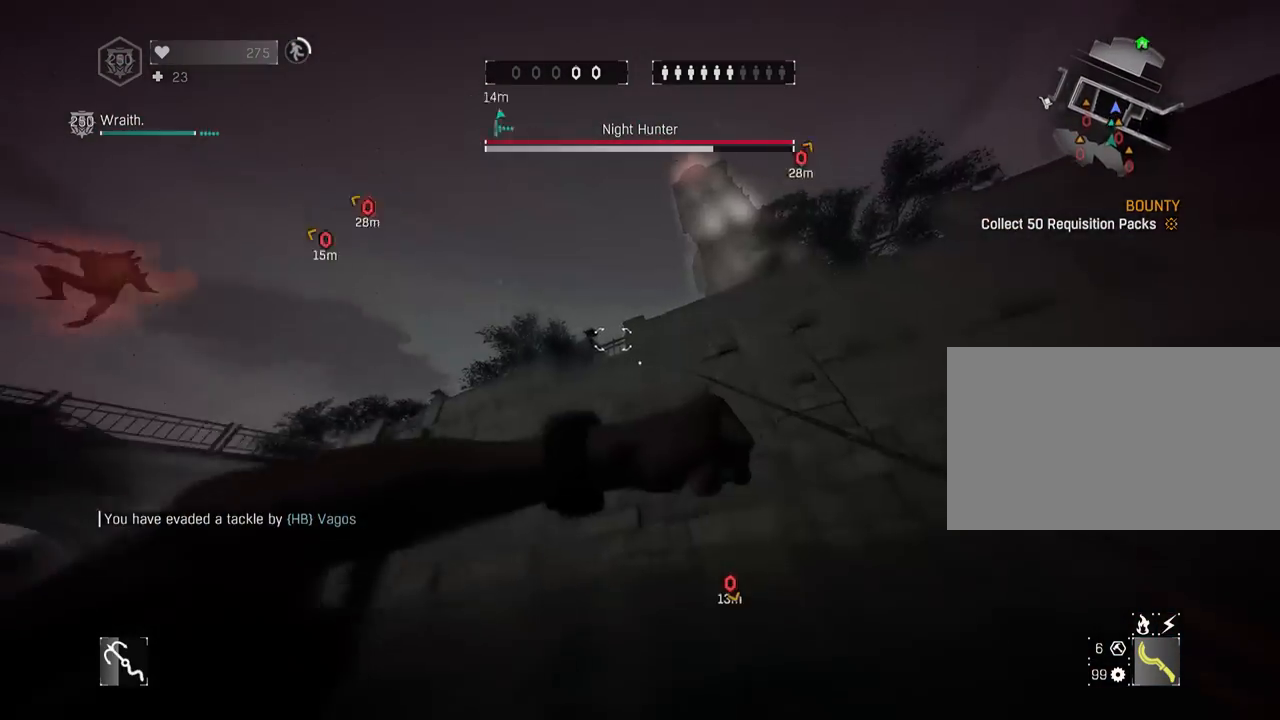
{"keys": ["shift", "z"], "mouse": [], "mouse_move": "right", "events": []}
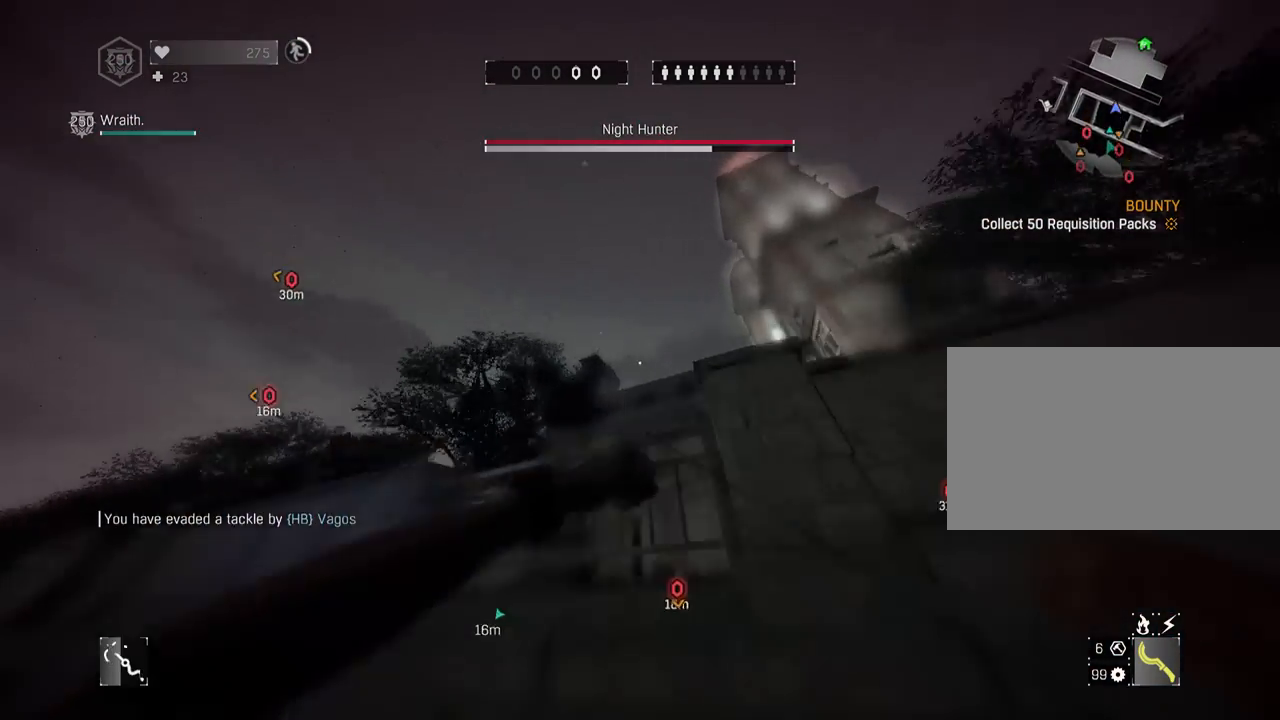
{"keys": ["shift", "z"], "mouse": [], "mouse_move": "down-left", "events": [[17, "g", "down"], [300, "a", "down"], [350, "g", "up"], [400, "space", "down"], [433, "a", "up"], [483, "space", "up"]]}
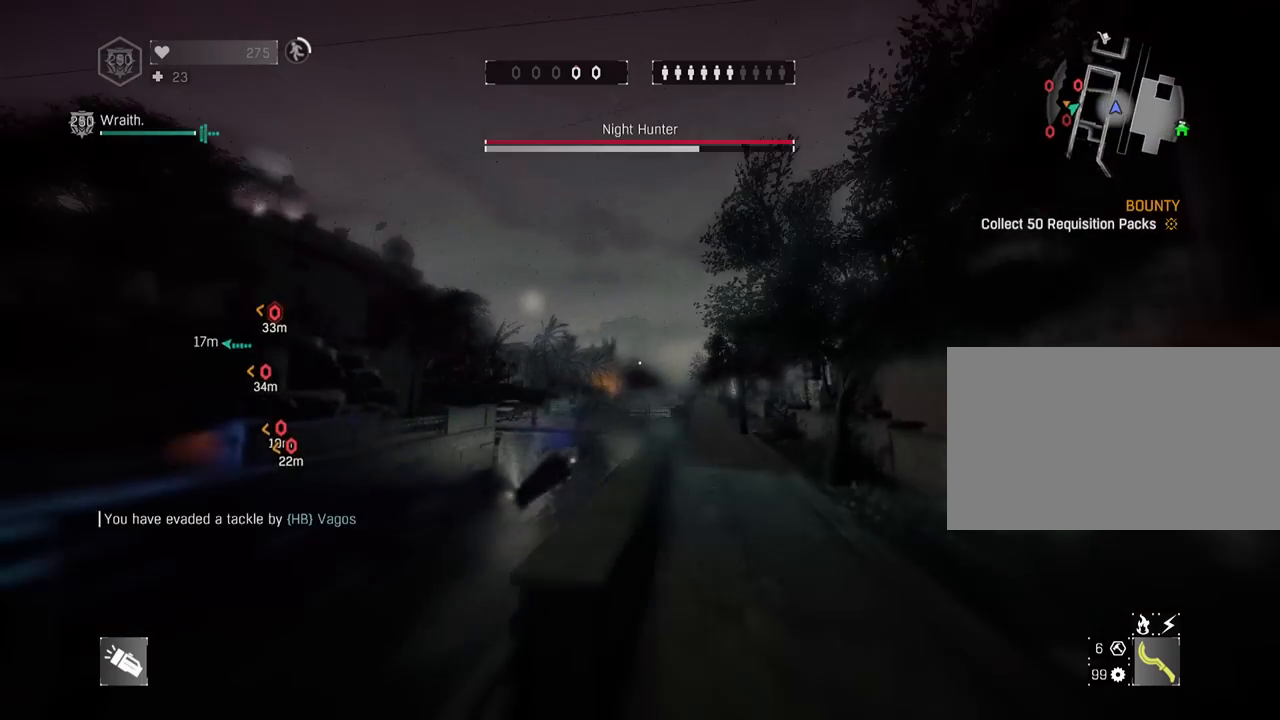
{"keys": ["shift"], "mouse": [], "mouse_move": "left", "events": [[367, "z", "up"]]}
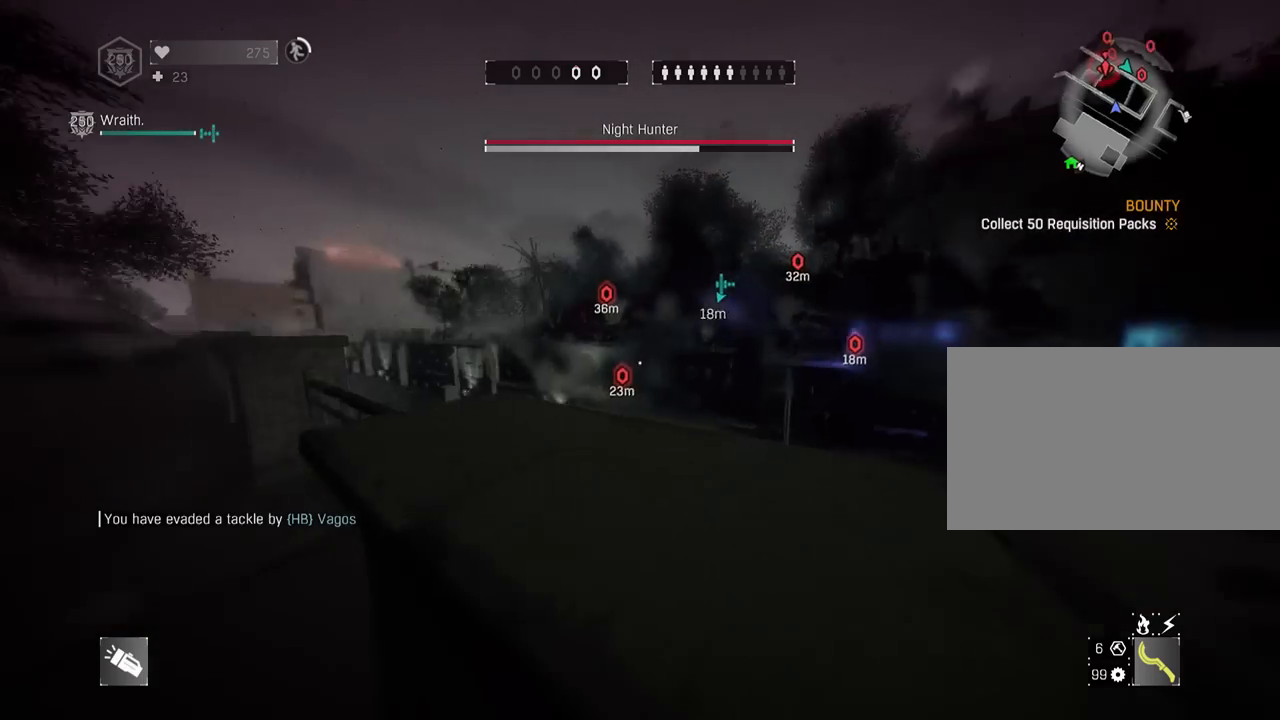
{"keys": ["shift"], "mouse": [], "mouse_move": "right", "events": [[50, "3", "down"], [150, "z", "down"], [200, "a", "down"], [233, "space", "down"], [283, "3", "up"], [333, "z", "up"], [383, "a", "up"], [433, "space", "up"]]}
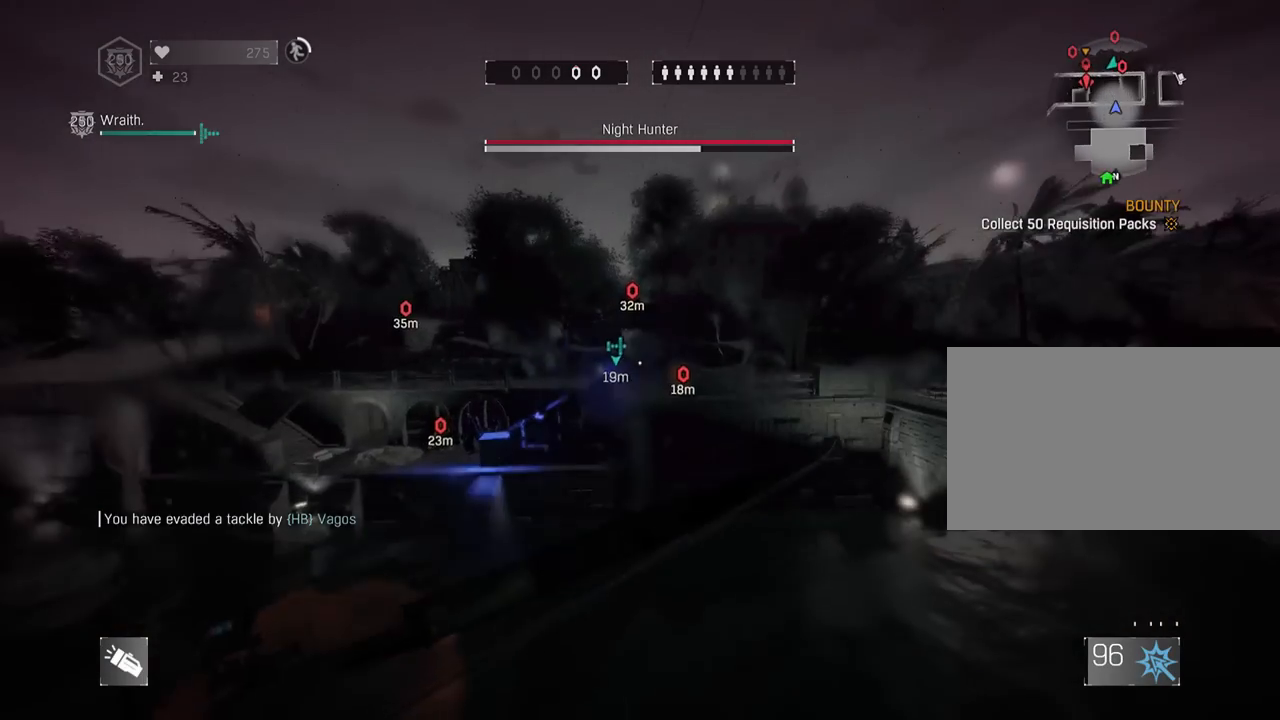
{"keys": ["a", "shift"], "mouse": ["left"], "mouse_move": "down-left", "events": [[433, "mouse_left", "down"], [483, "a", "down"]]}
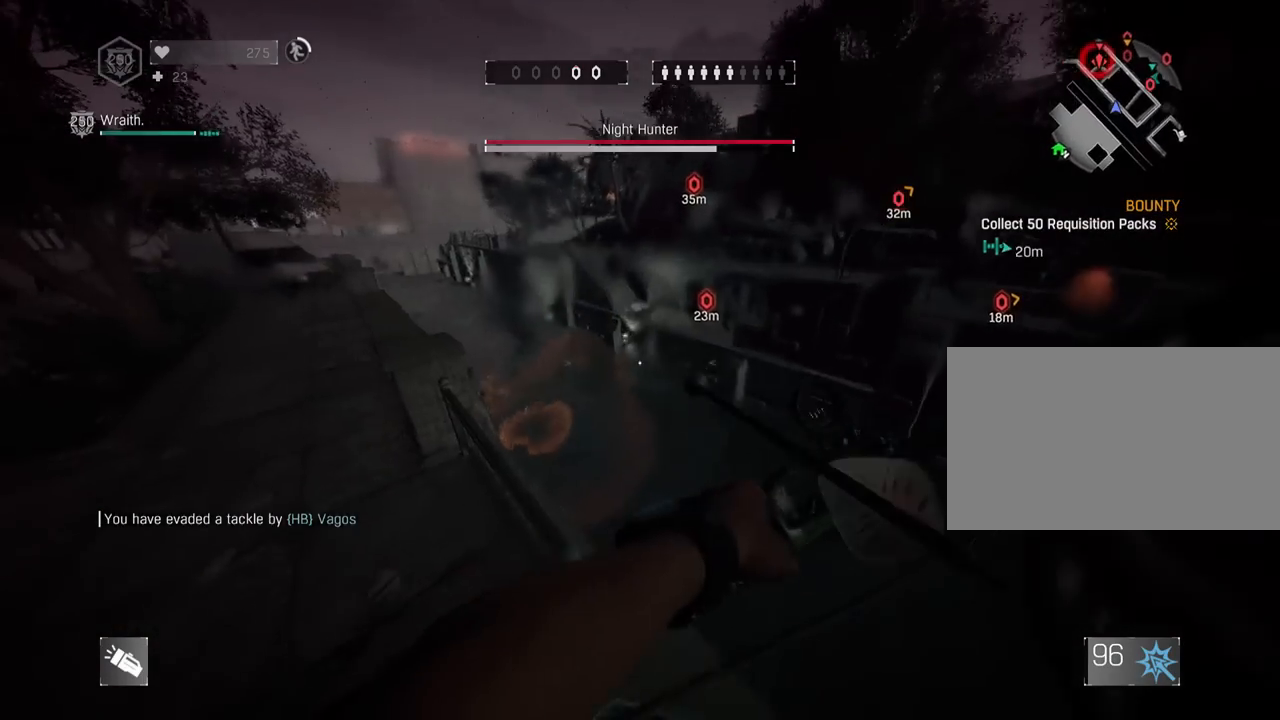
{"keys": ["shift"], "mouse": ["left", "right"], "mouse_move": "up-left", "events": [[33, "mouse_right", "down"], [133, "a", "up"]]}
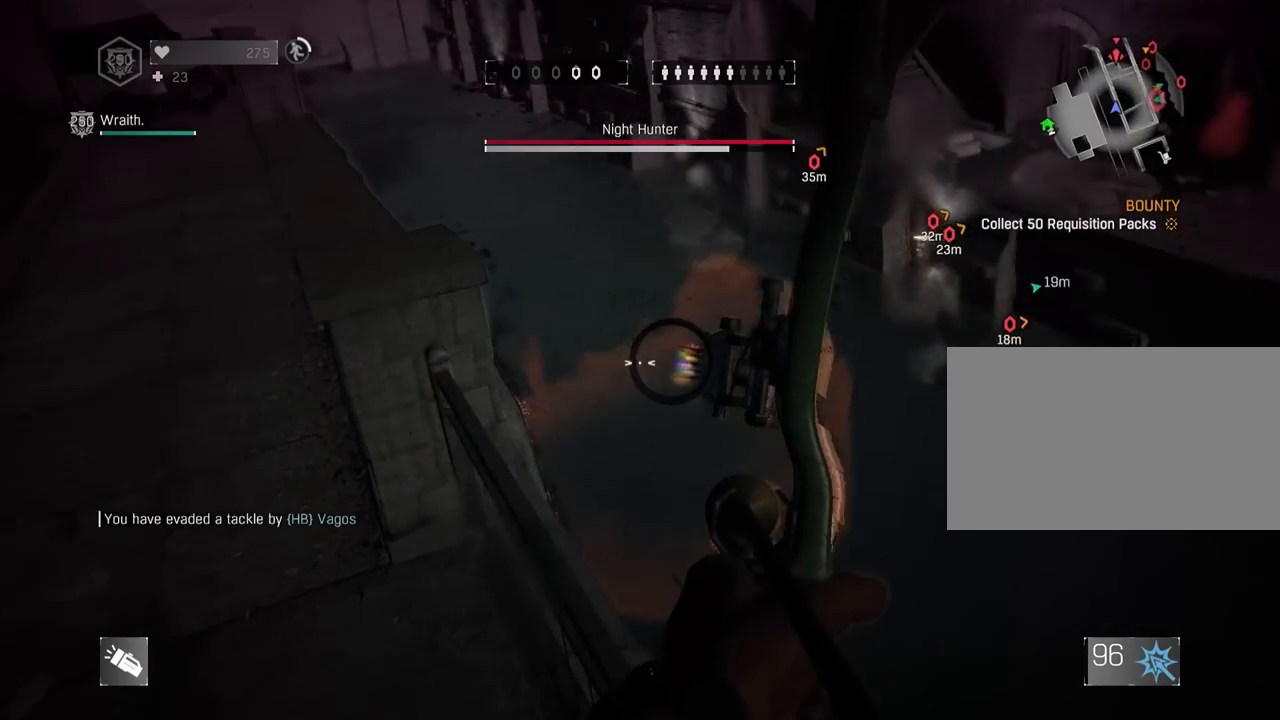
{"keys": ["shift"], "mouse": ["left", "right"], "mouse_move": "still", "events": [[150, "a", "down"], [267, "a", "up"]]}
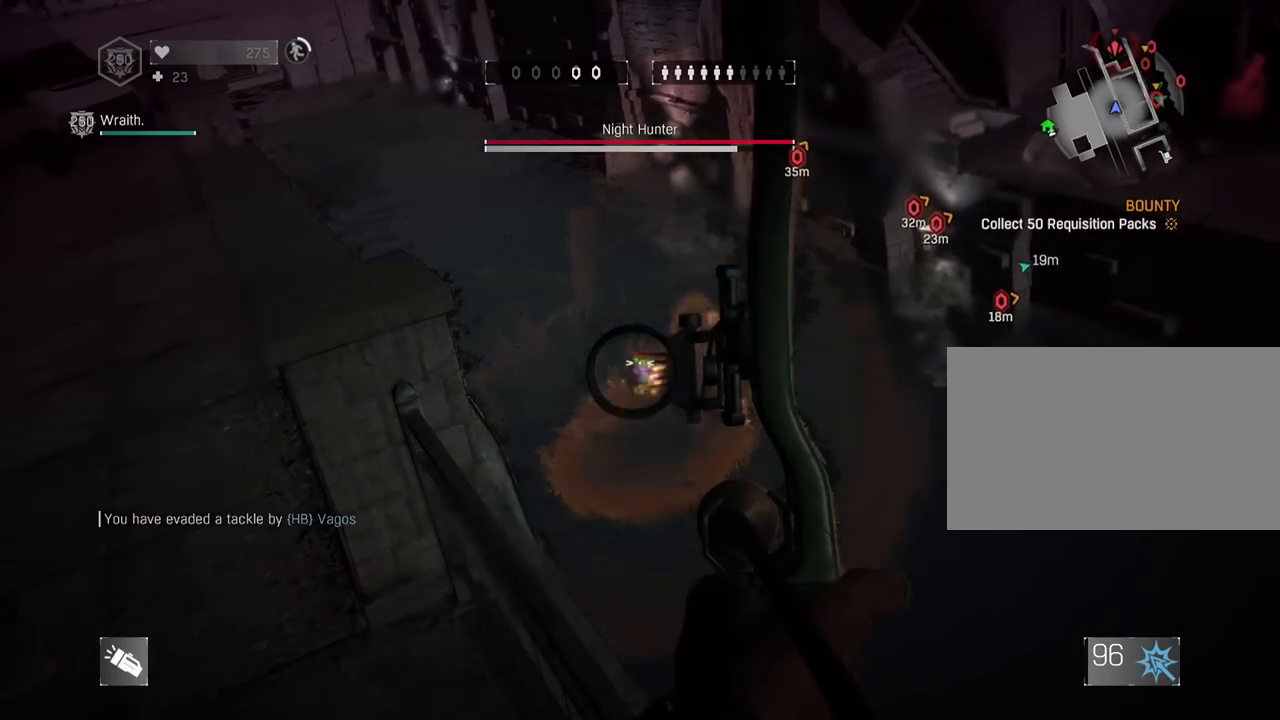
{"keys": ["shift"], "mouse": ["left", "right"], "mouse_move": "up", "events": [[100, "t", "down"], [200, "t", "up"]]}
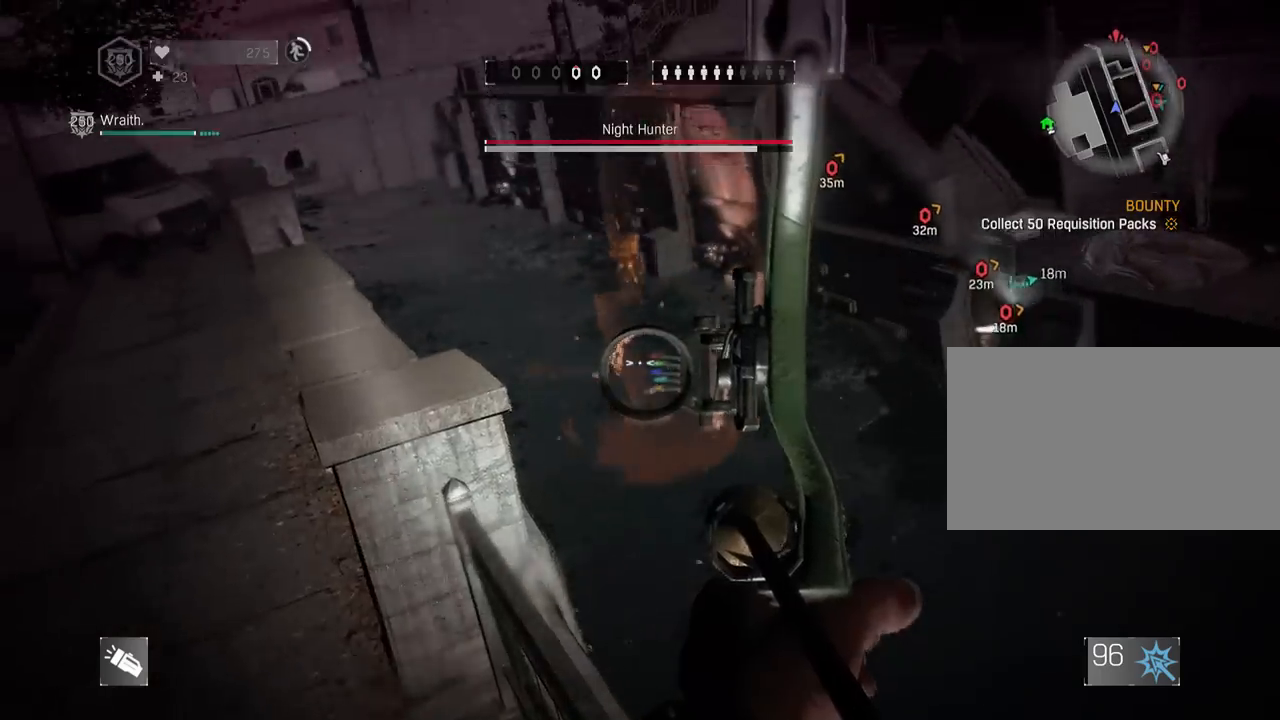
{"keys": ["shift"], "mouse": ["left", "right"], "mouse_move": "left", "events": []}
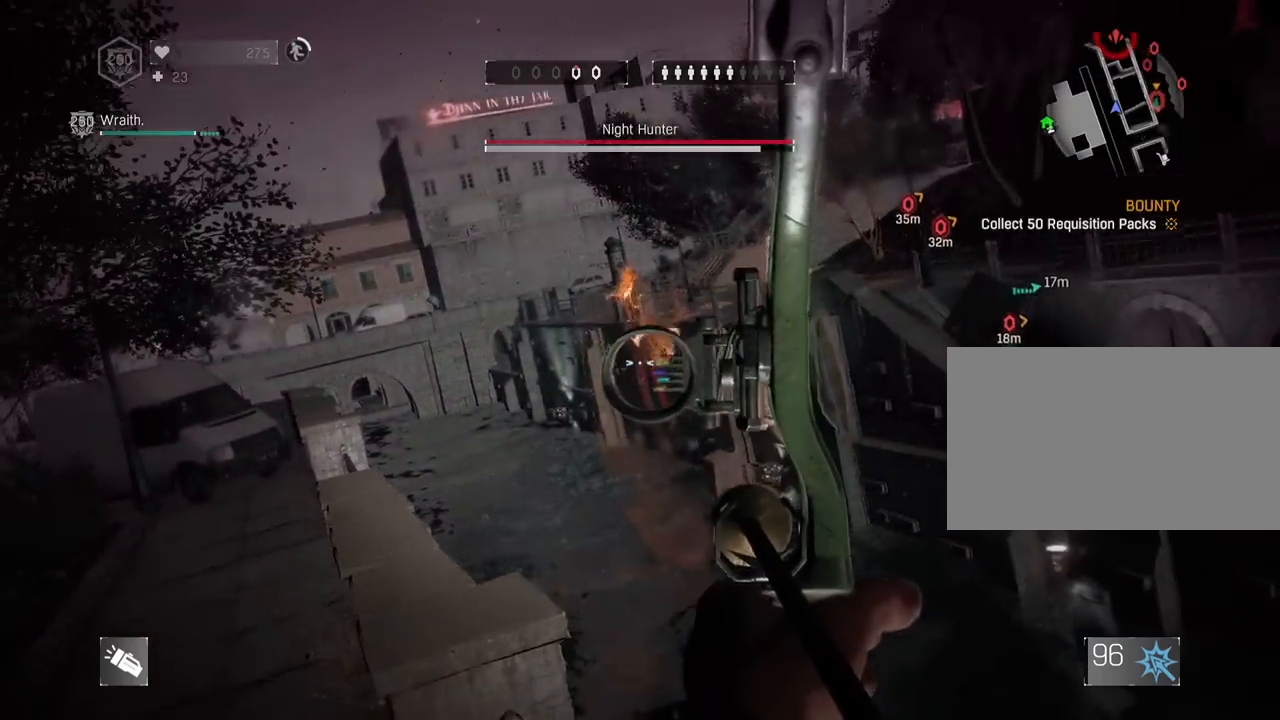
{"keys": ["shift"], "mouse": [], "mouse_move": "still", "events": [[183, "mouse_left", "up"], [183, "mouse_right", "up"]]}
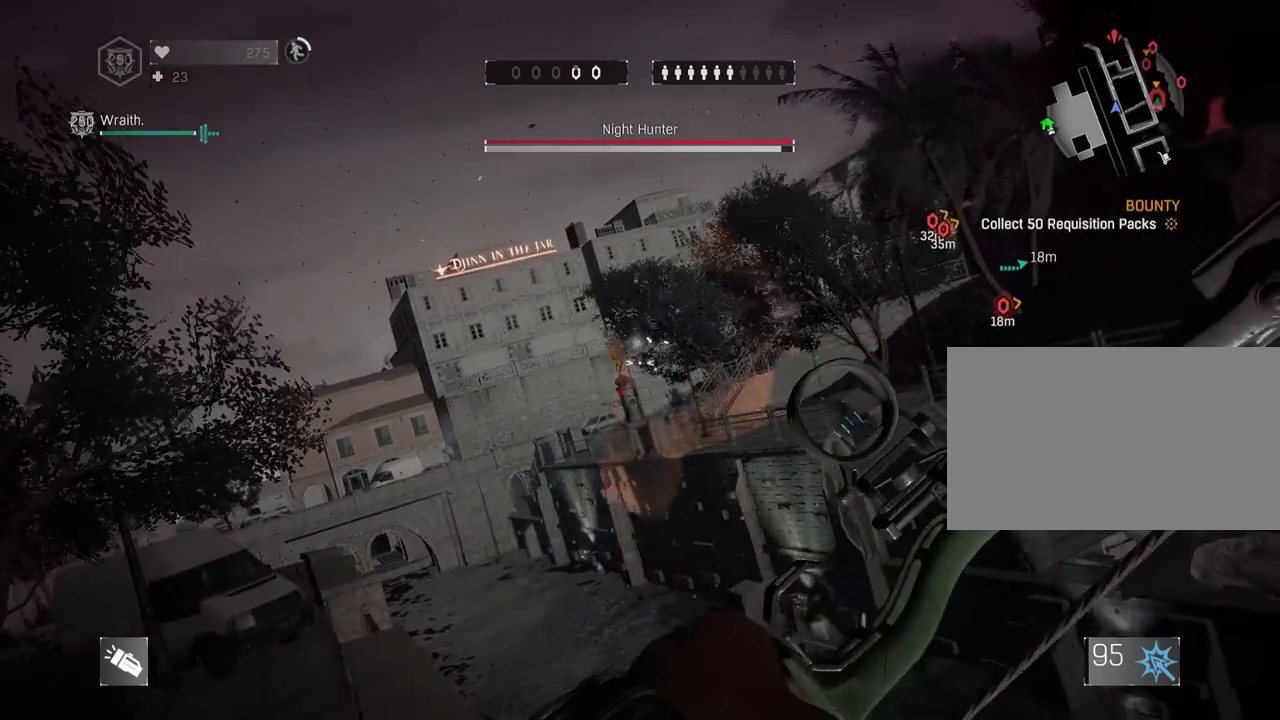
{"keys": ["shift", "t"], "mouse": [], "mouse_move": "right", "events": [[433, "t", "down"]]}